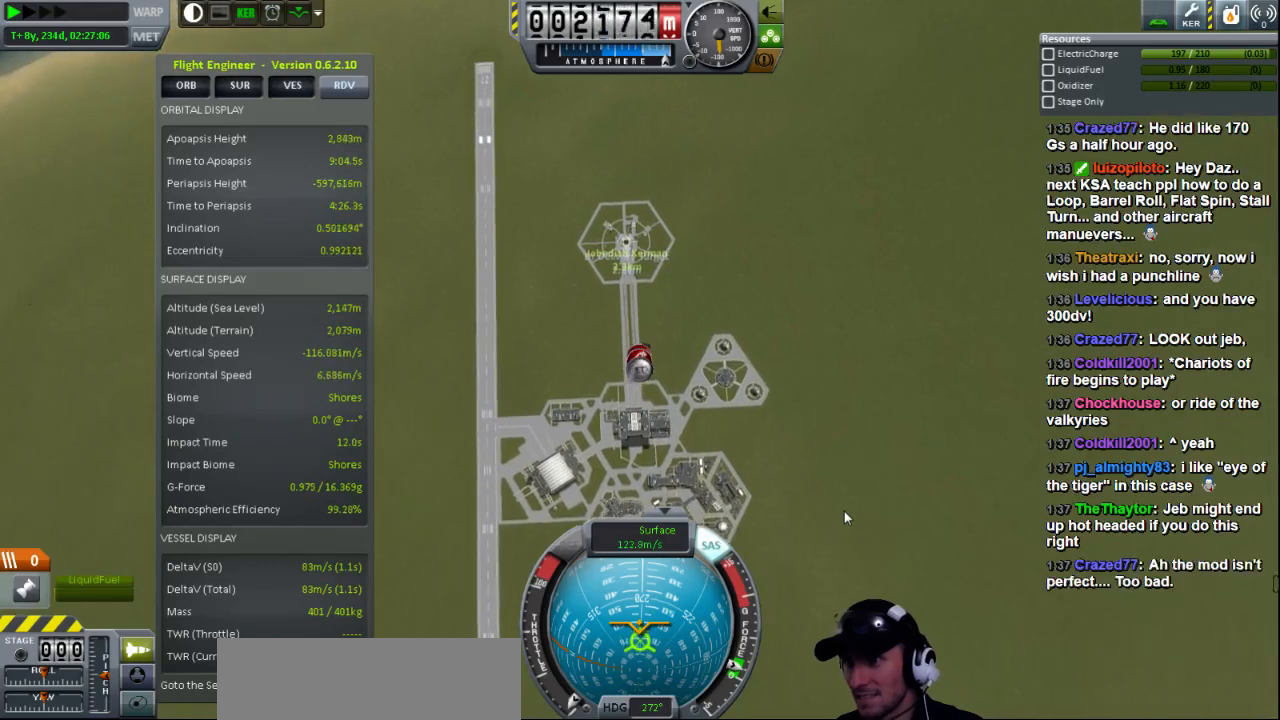
Gameplay with keyboard; each line is a JSON object with the keys held at the frame after it. "events" lists presses ("down") and releases ("up") of "a", "d", "e", "h", "i", "j", "k", "l", "n", "q", "s" and "w" between this image and that frame as [ms after this image, input, new state], when the widget could be followed in between. No other keys are recorded. Mouse input is not recorded.
{"keys": [], "events": [[160, "w", "down"], [520, "w", "up"]]}
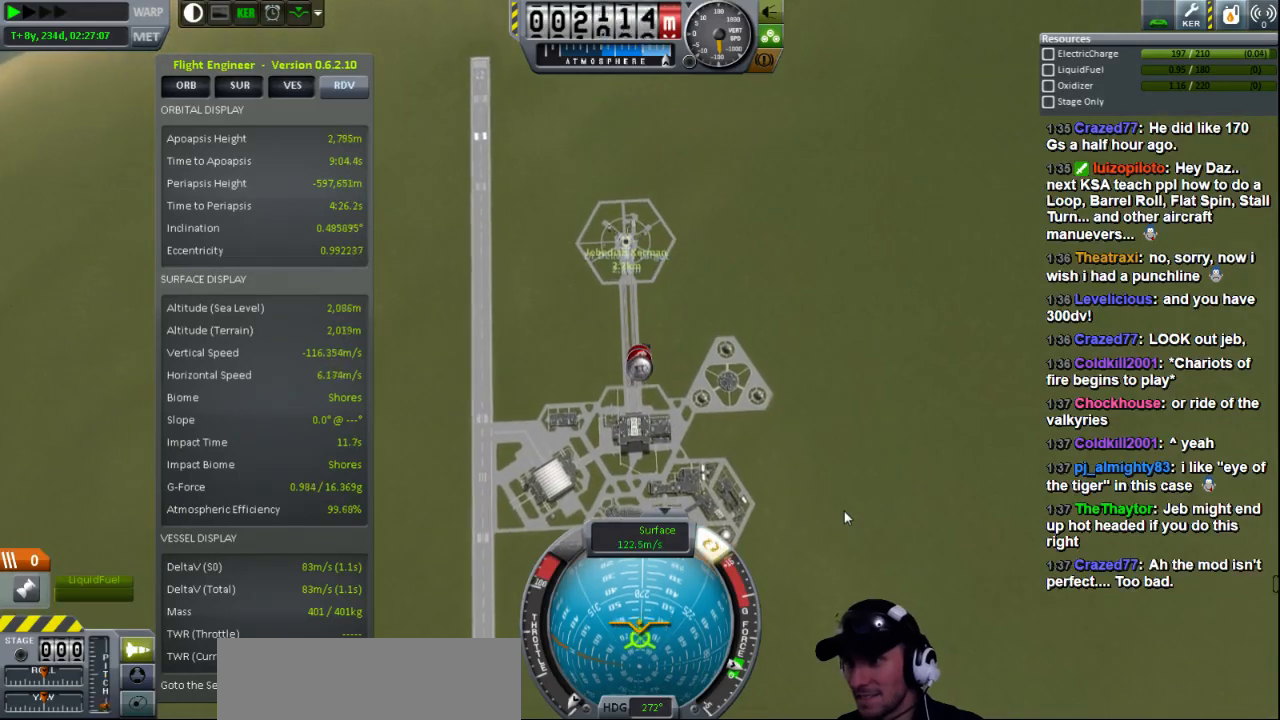
{"keys": ["w"], "events": [[360, "w", "down"]]}
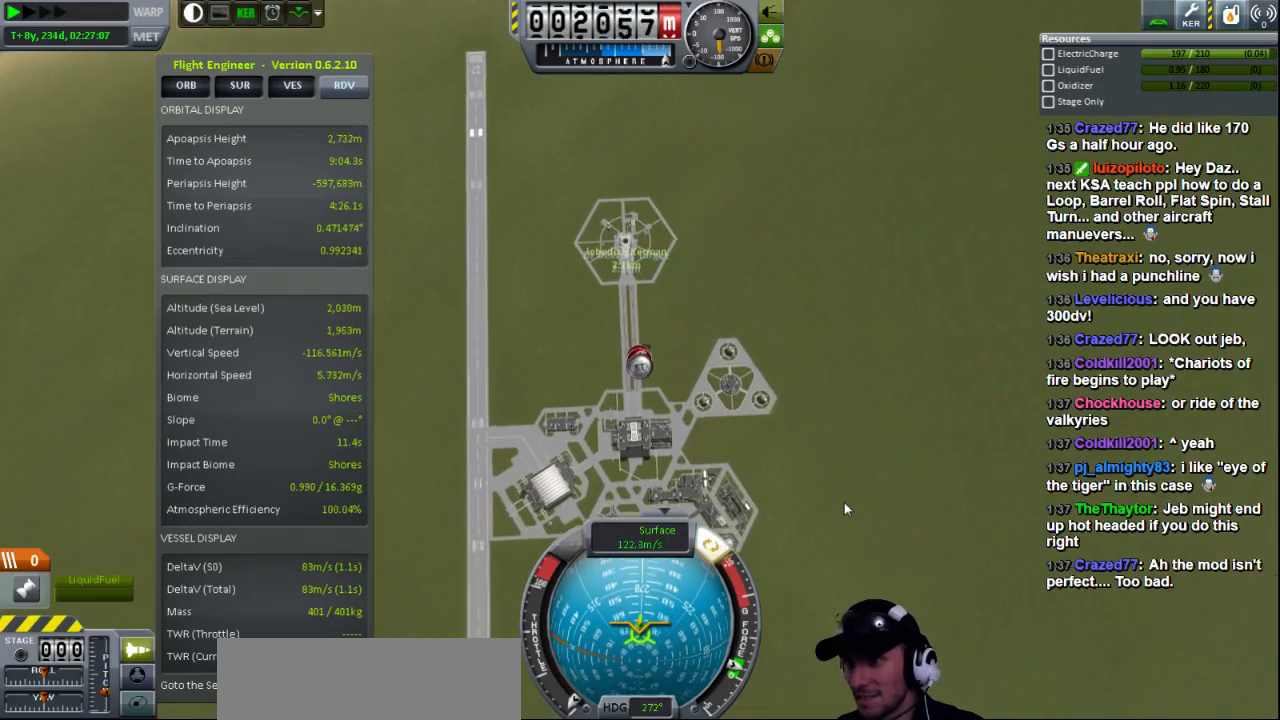
{"keys": [], "events": [[40, "w", "up"], [320, "w", "down"], [440, "w", "up"]]}
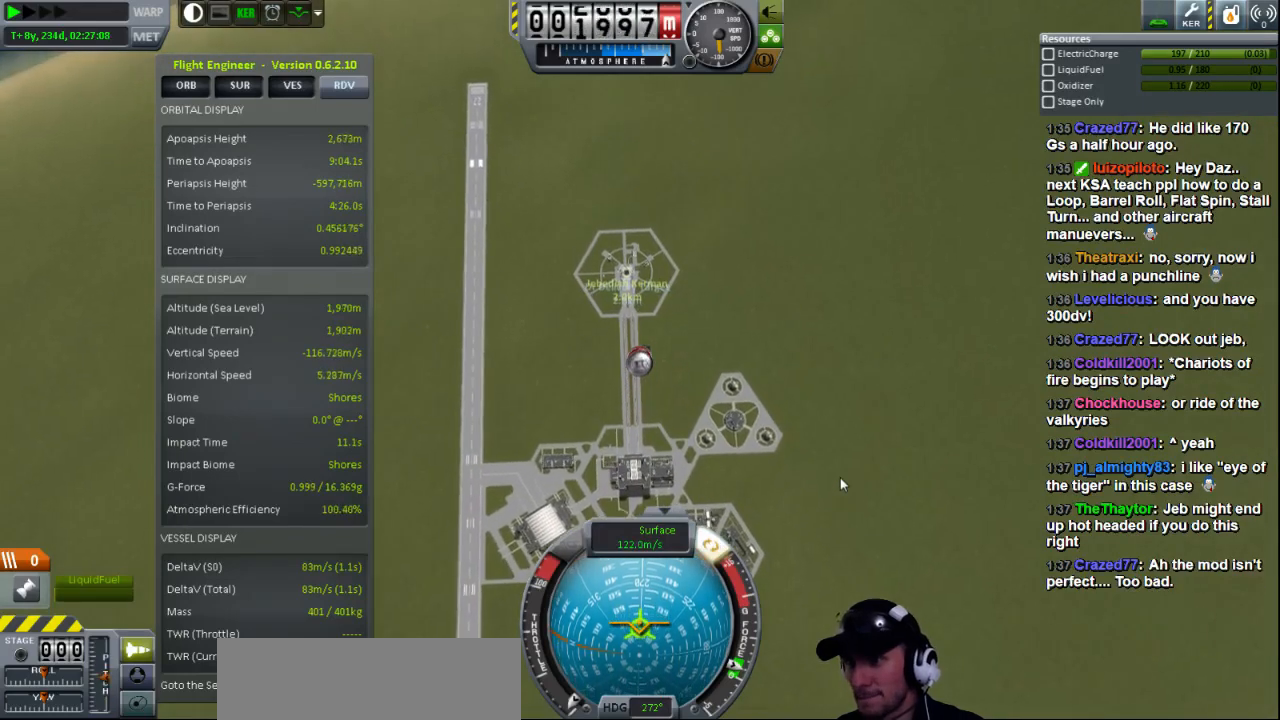
{"keys": [], "events": []}
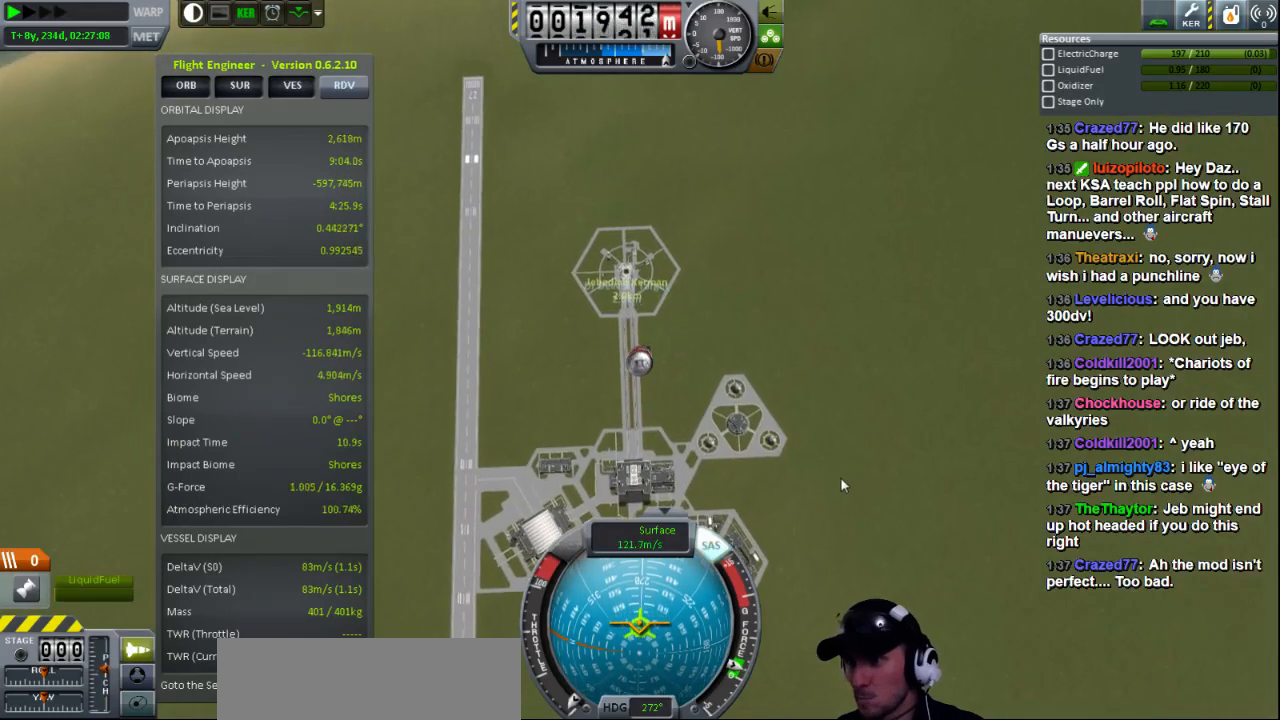
{"keys": ["w"], "events": [[80, "w", "down"], [240, "w", "up"], [520, "w", "down"]]}
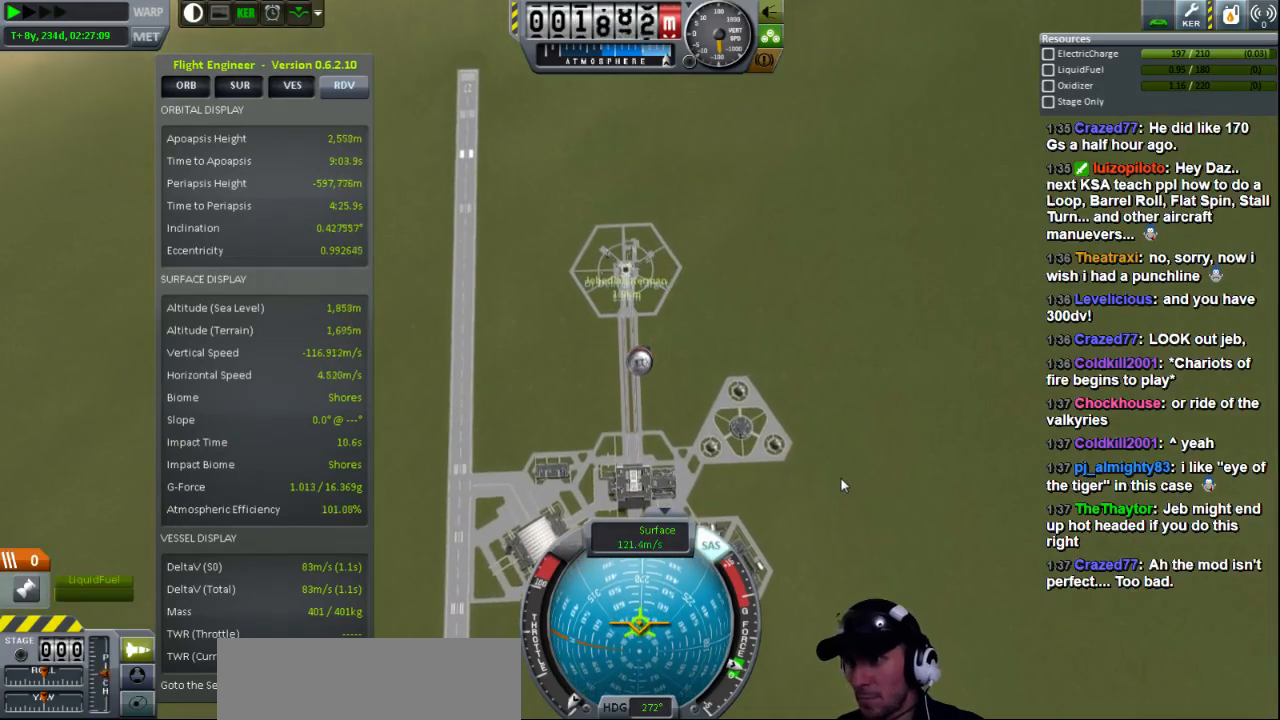
{"keys": [], "events": [[280, "w", "up"]]}
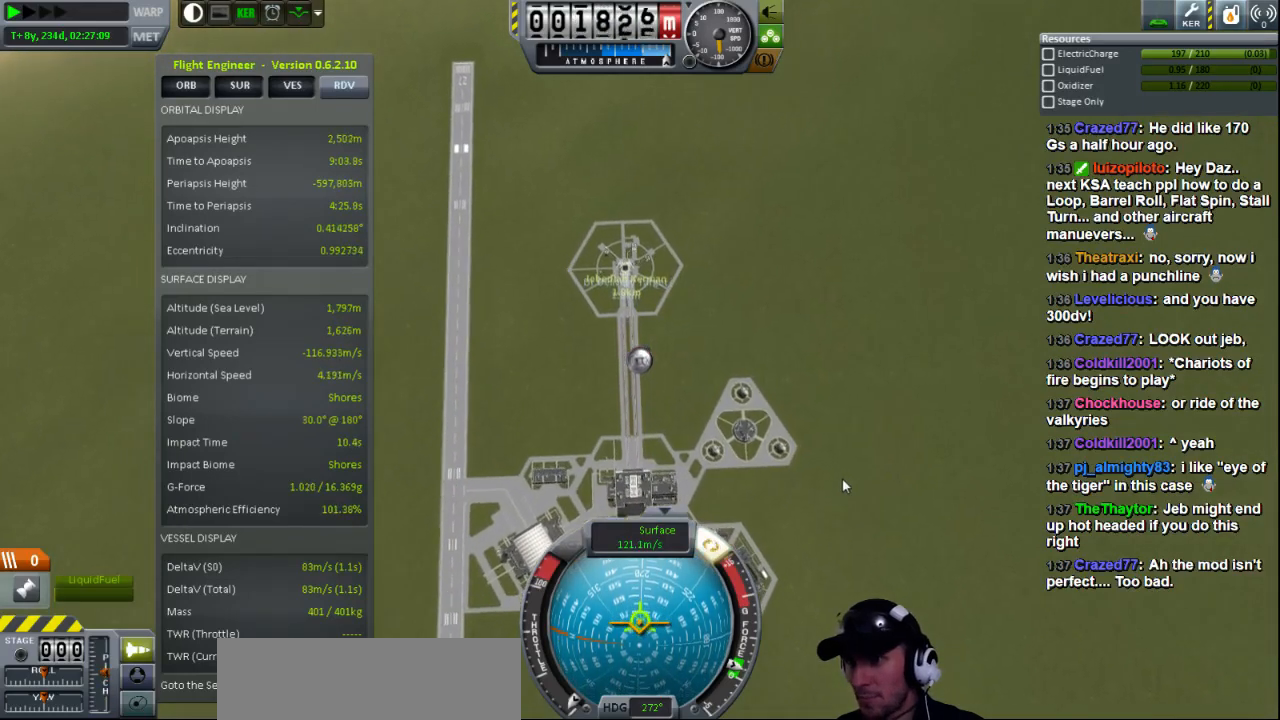
{"keys": [], "events": []}
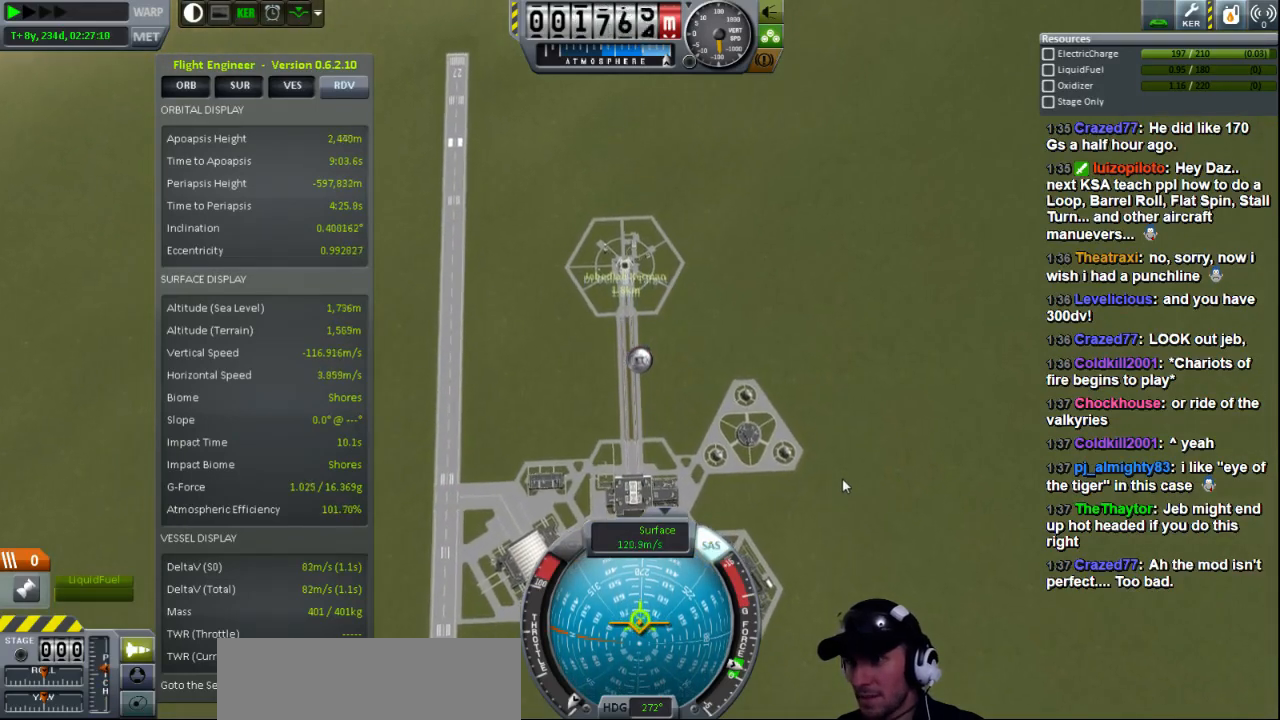
{"keys": [], "events": []}
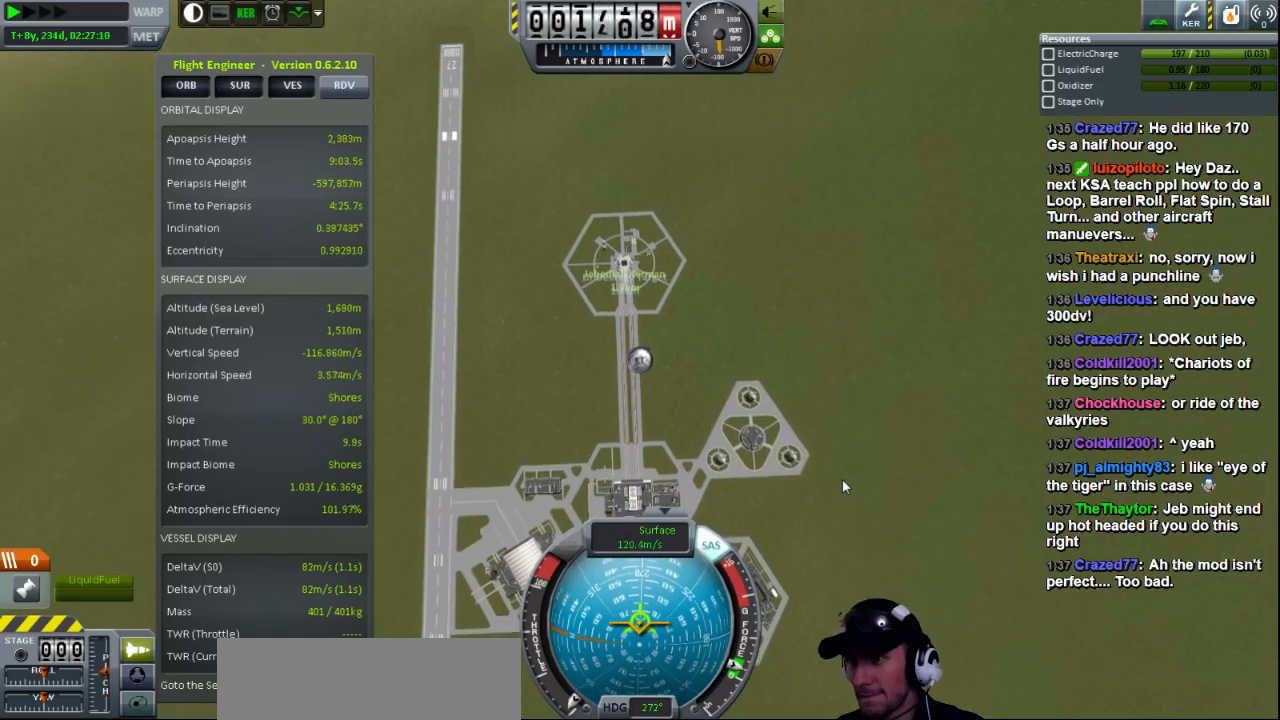
{"keys": [], "events": []}
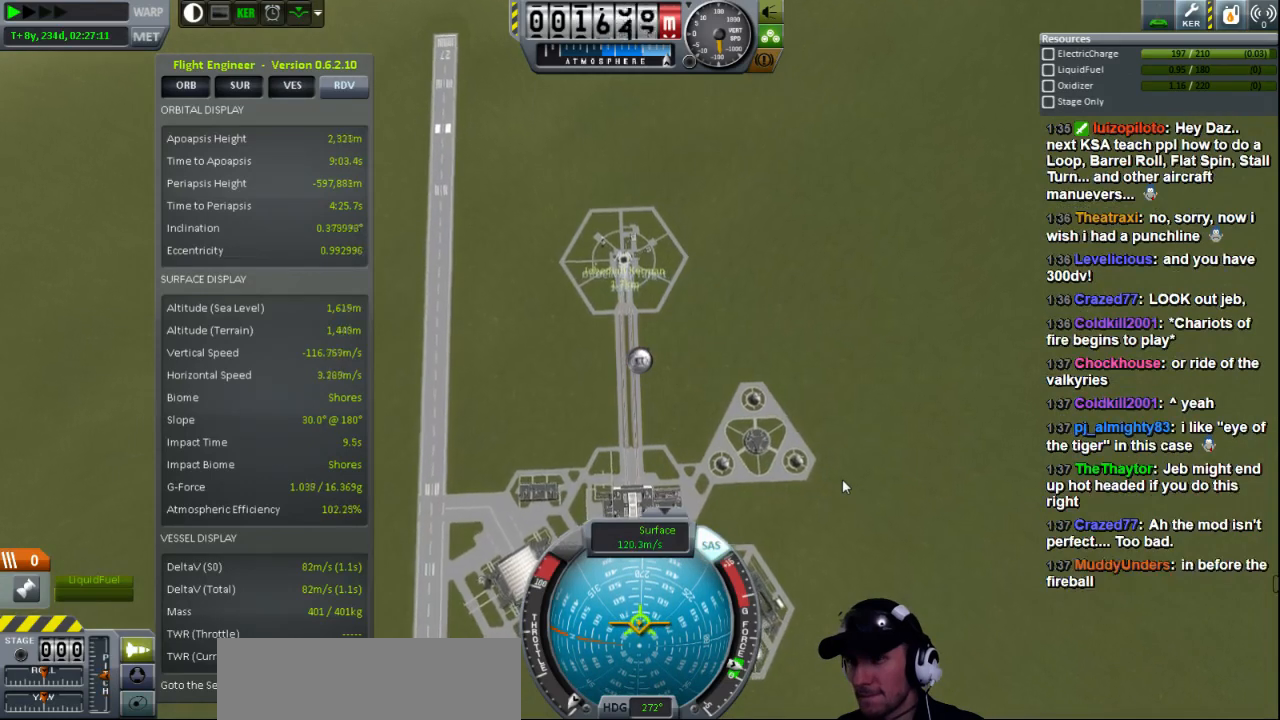
{"keys": [], "events": []}
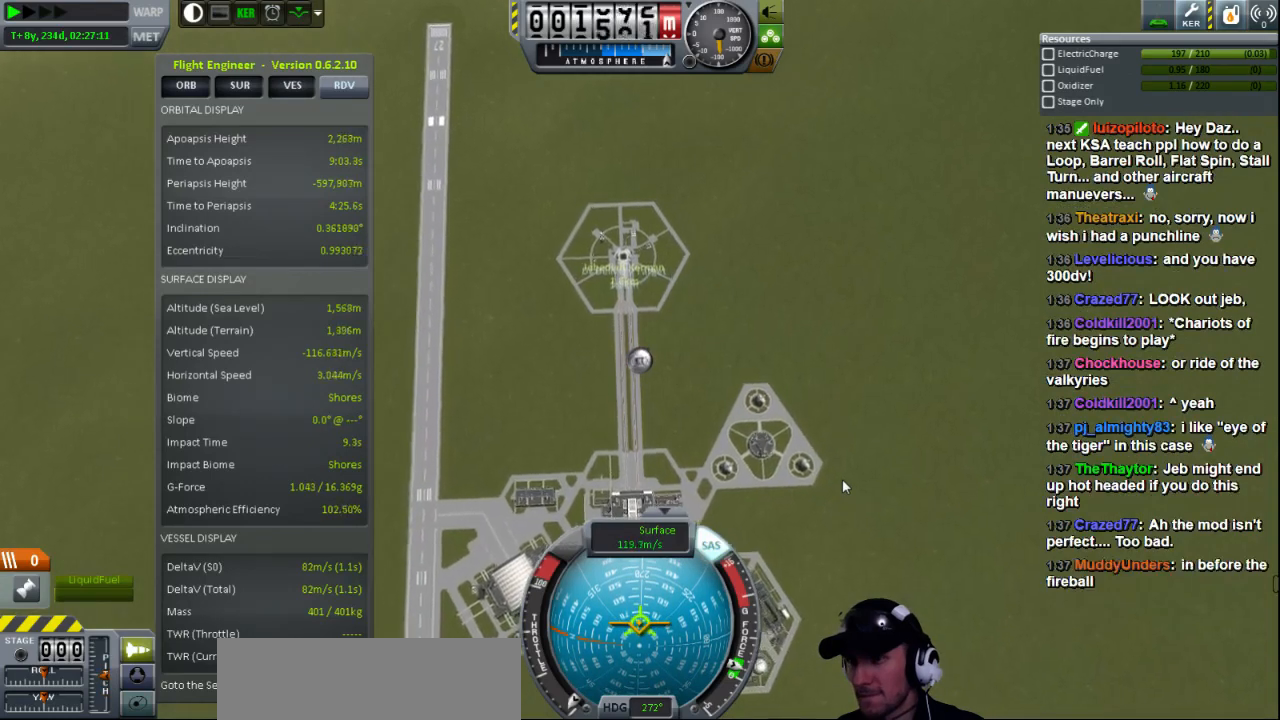
{"keys": [], "events": []}
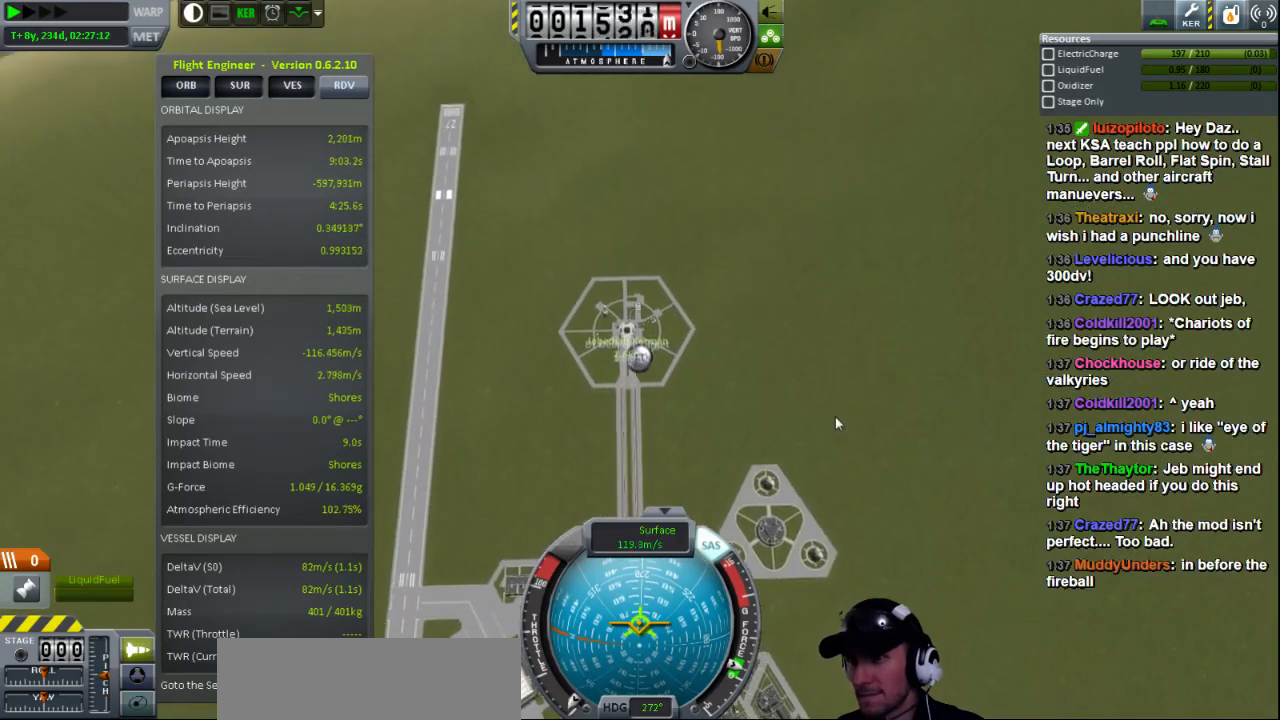
{"keys": [], "events": []}
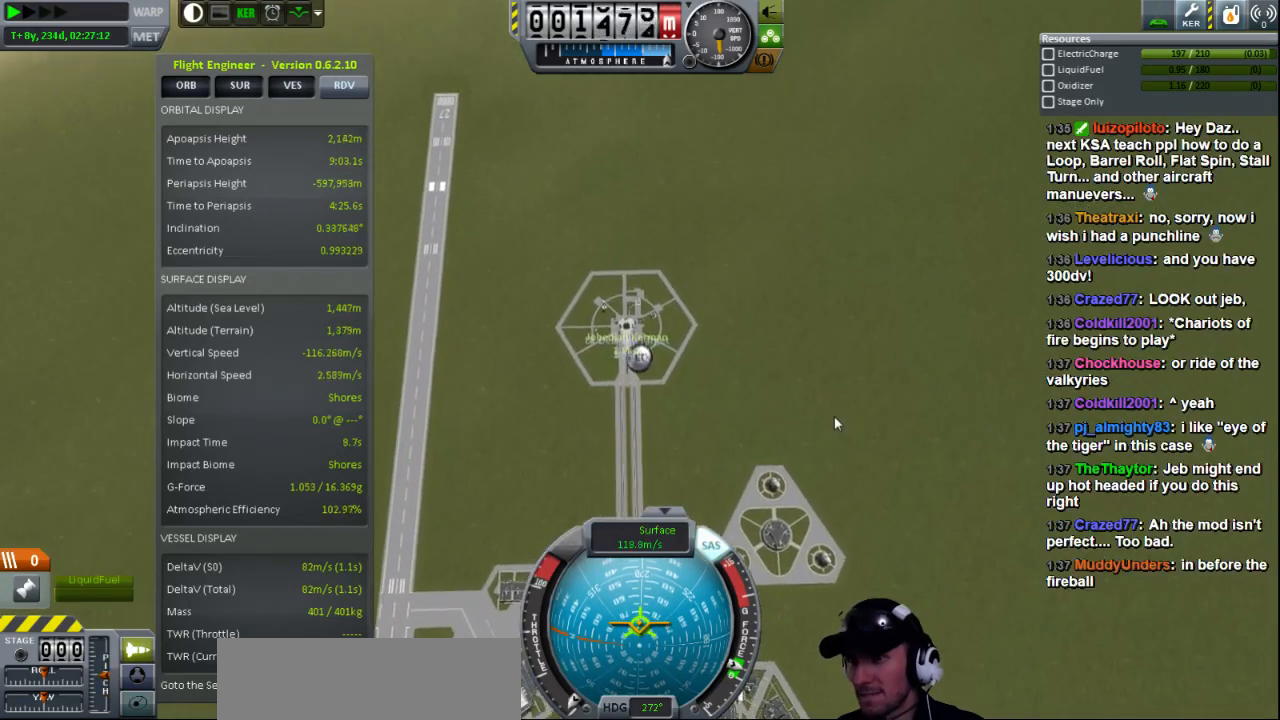
{"keys": [], "events": []}
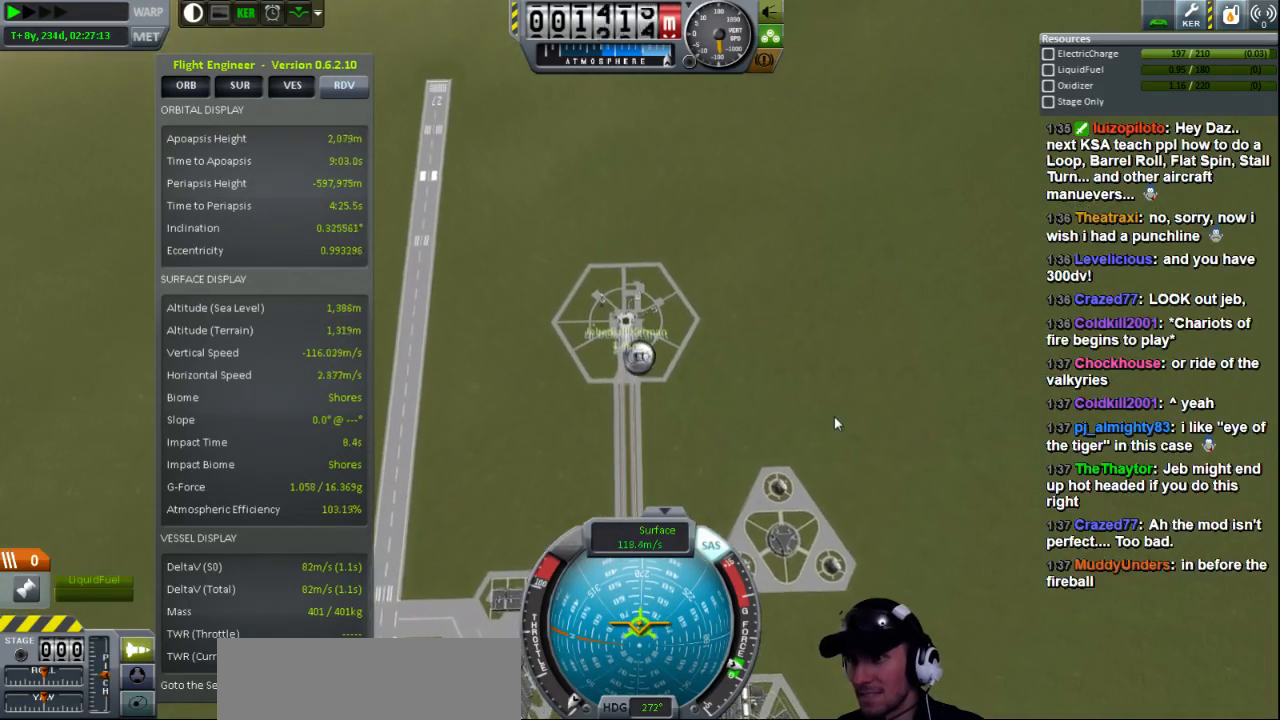
{"keys": ["w"], "events": [[480, "w", "down"]]}
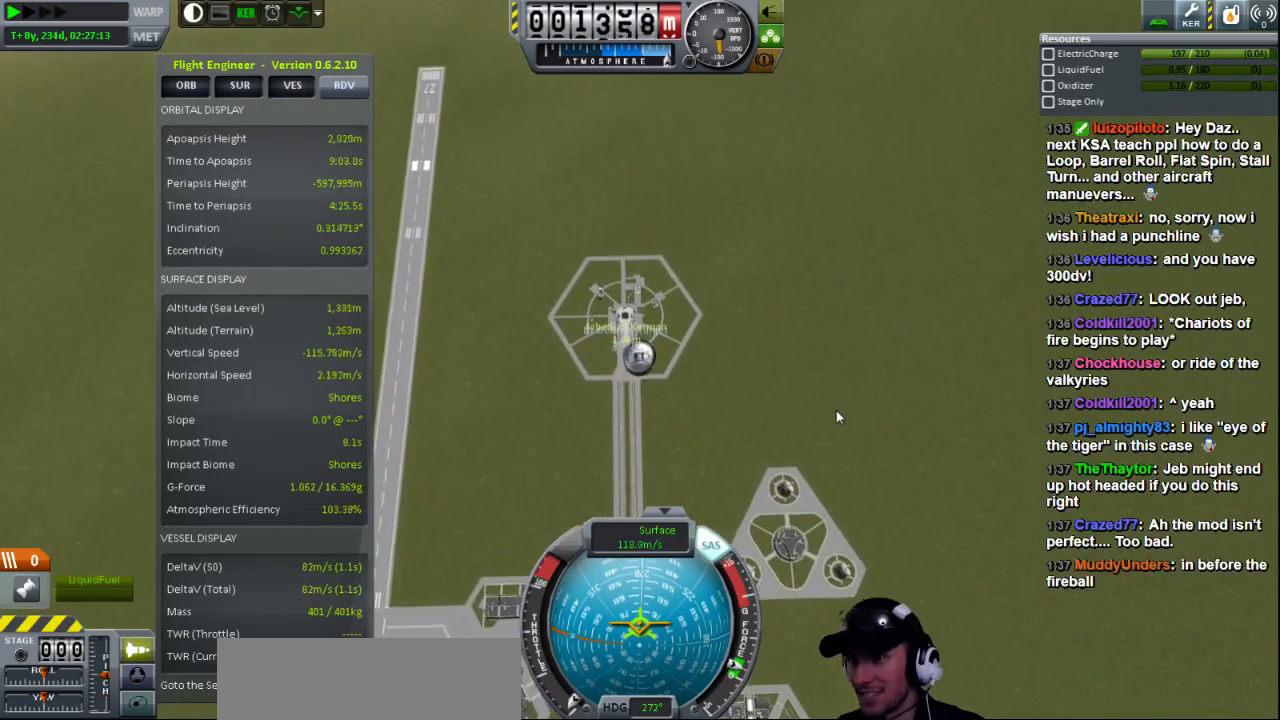
{"keys": [], "events": [[160, "w", "up"]]}
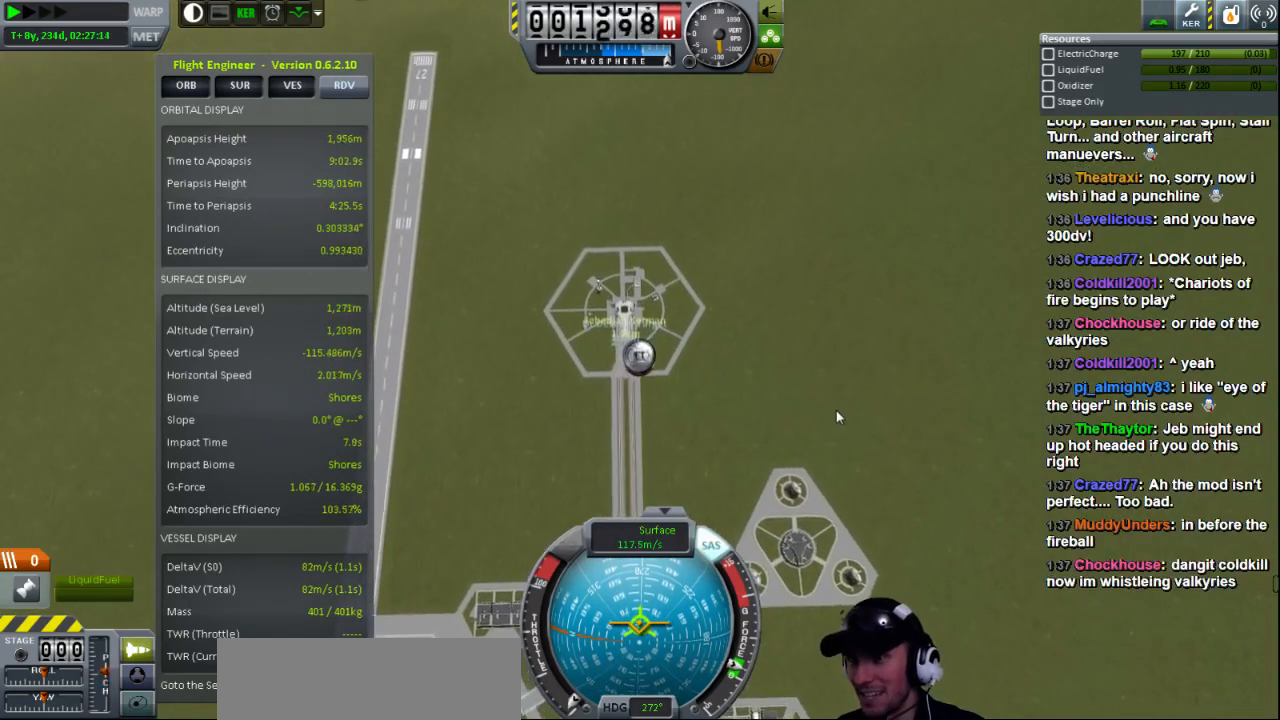
{"keys": [], "events": [[40, "w", "down"], [160, "w", "up"]]}
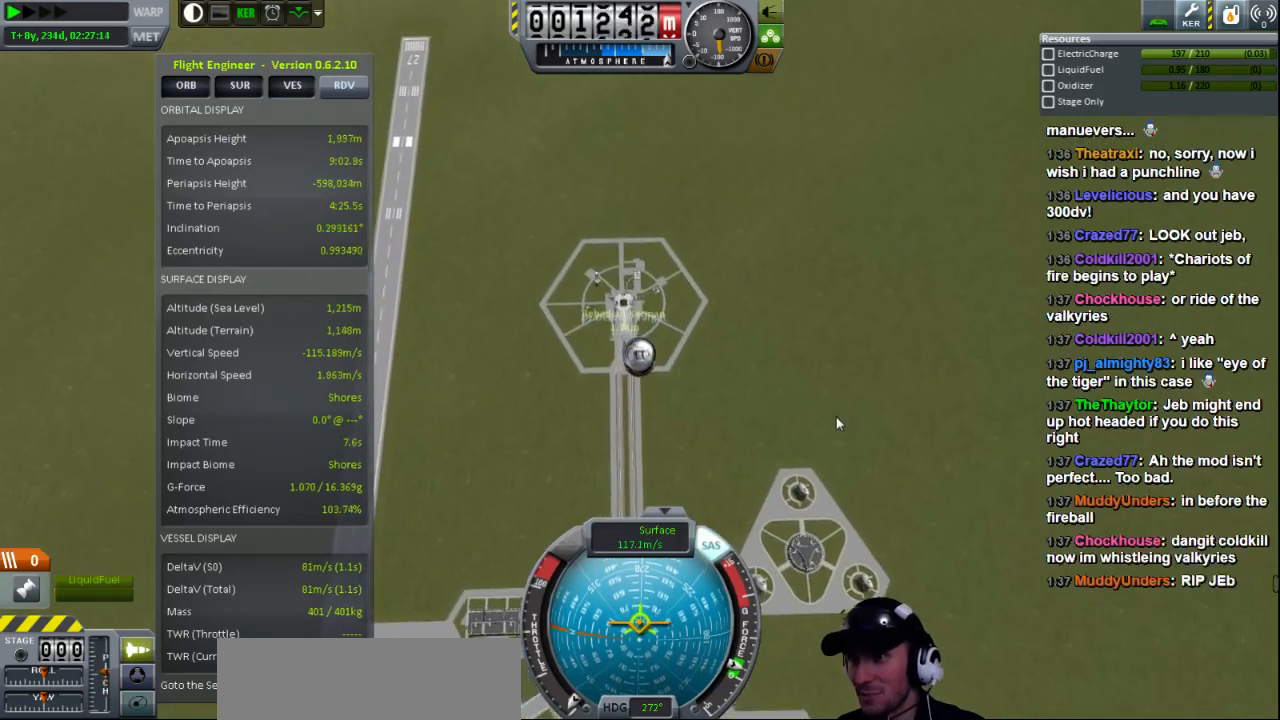
{"keys": ["w"], "events": [[40, "w", "down"], [160, "w", "up"], [480, "w", "down"]]}
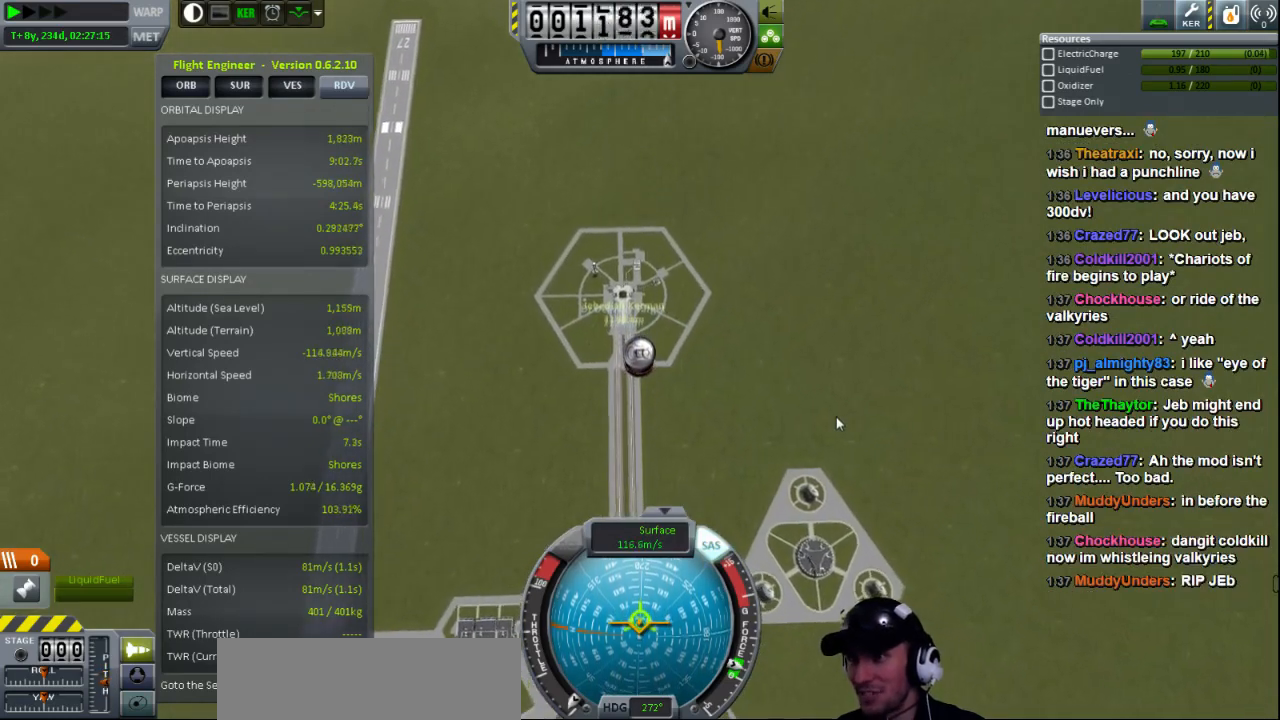
{"keys": [], "events": [[80, "w", "up"]]}
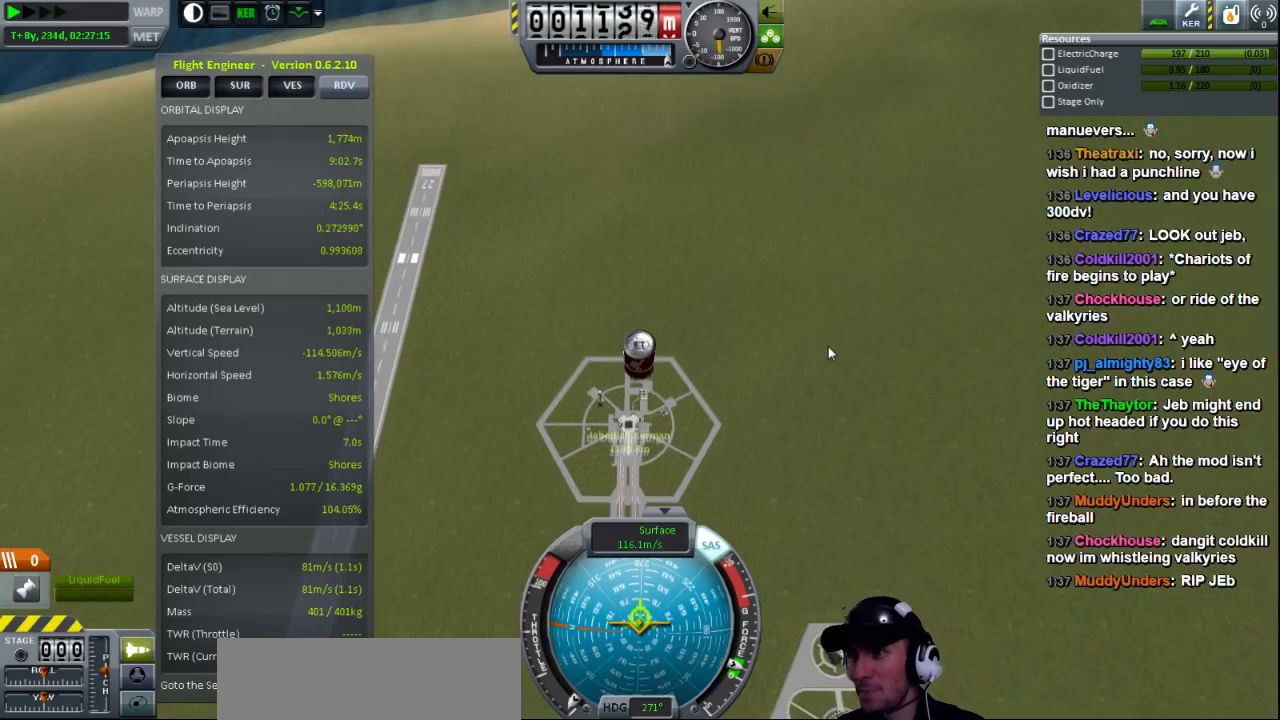
{"keys": [], "events": [[200, "w", "down"], [360, "w", "up"]]}
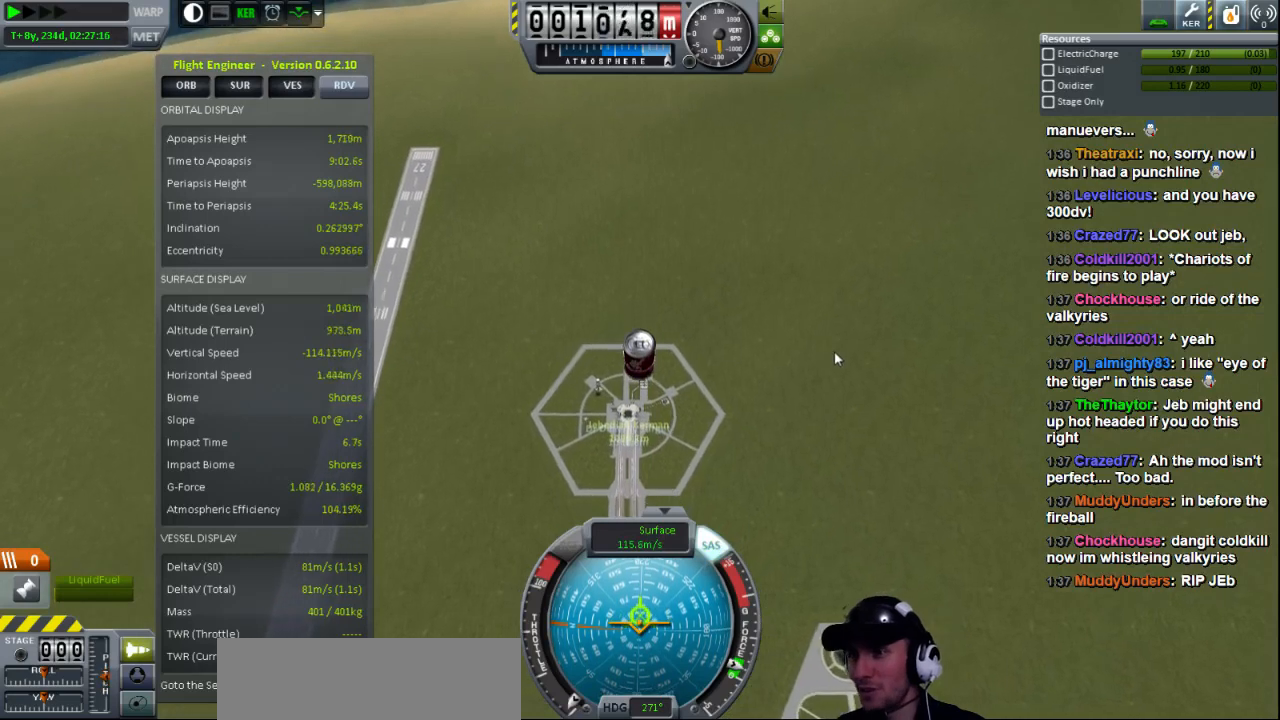
{"keys": [], "events": [[120, "w", "down"], [200, "w", "up"]]}
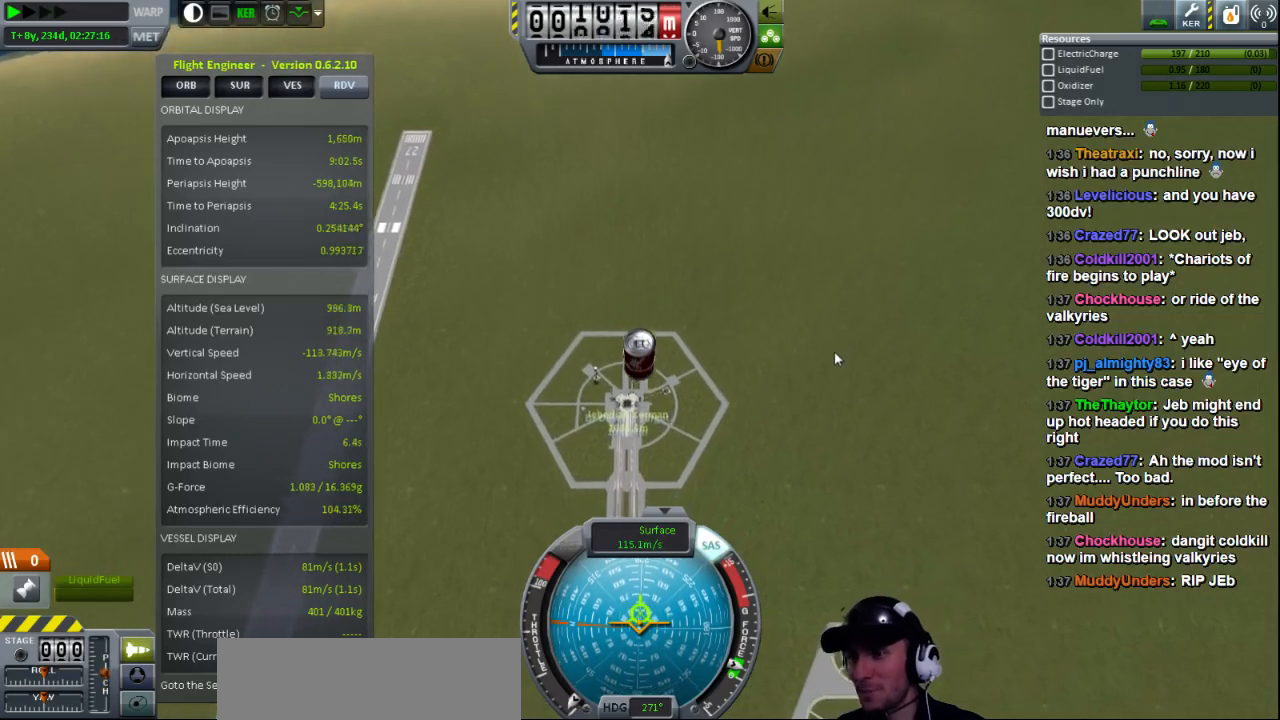
{"keys": ["s"], "events": [[360, "s", "down"]]}